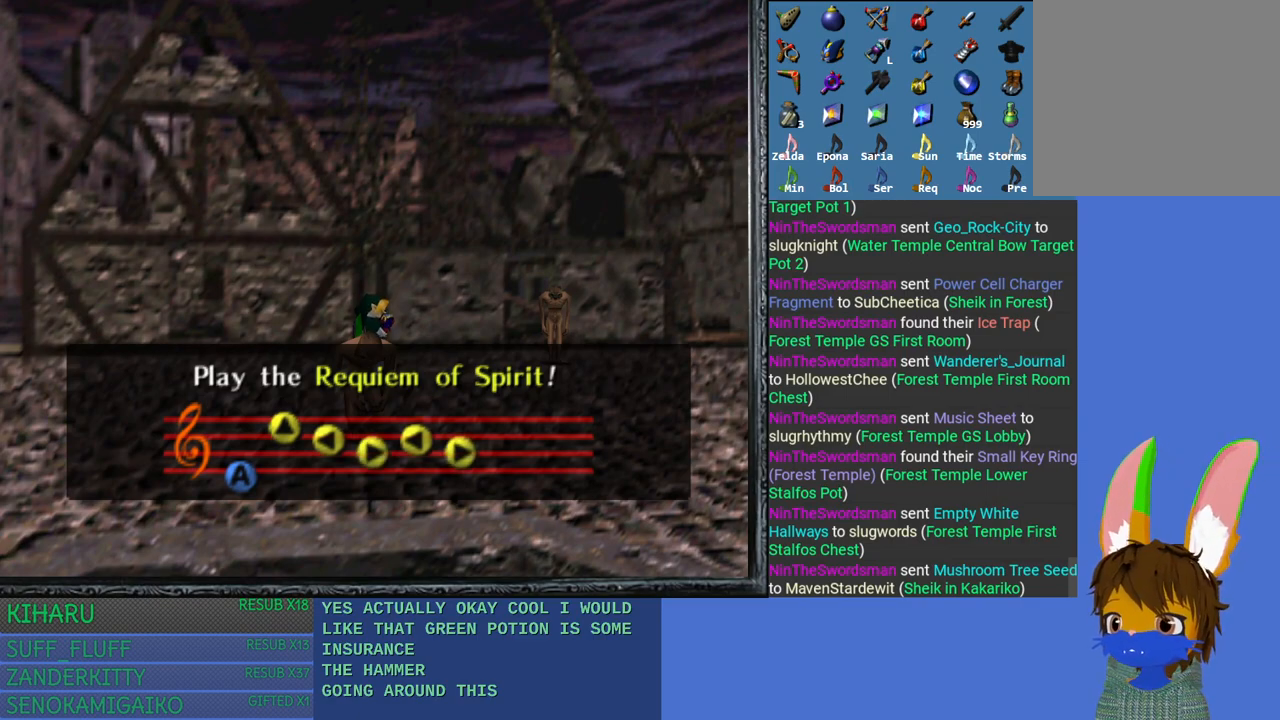
Gameplay with a controller (PlayStation layout); each line is a JSON object with the inputs held at the frame after it. "events" lists button and stick changes between this image and that frame as [ms after this image, input, new state], when the widget could be followed in between.
{"buttons": [], "left_stick": "center", "right_stick": "center", "events": []}
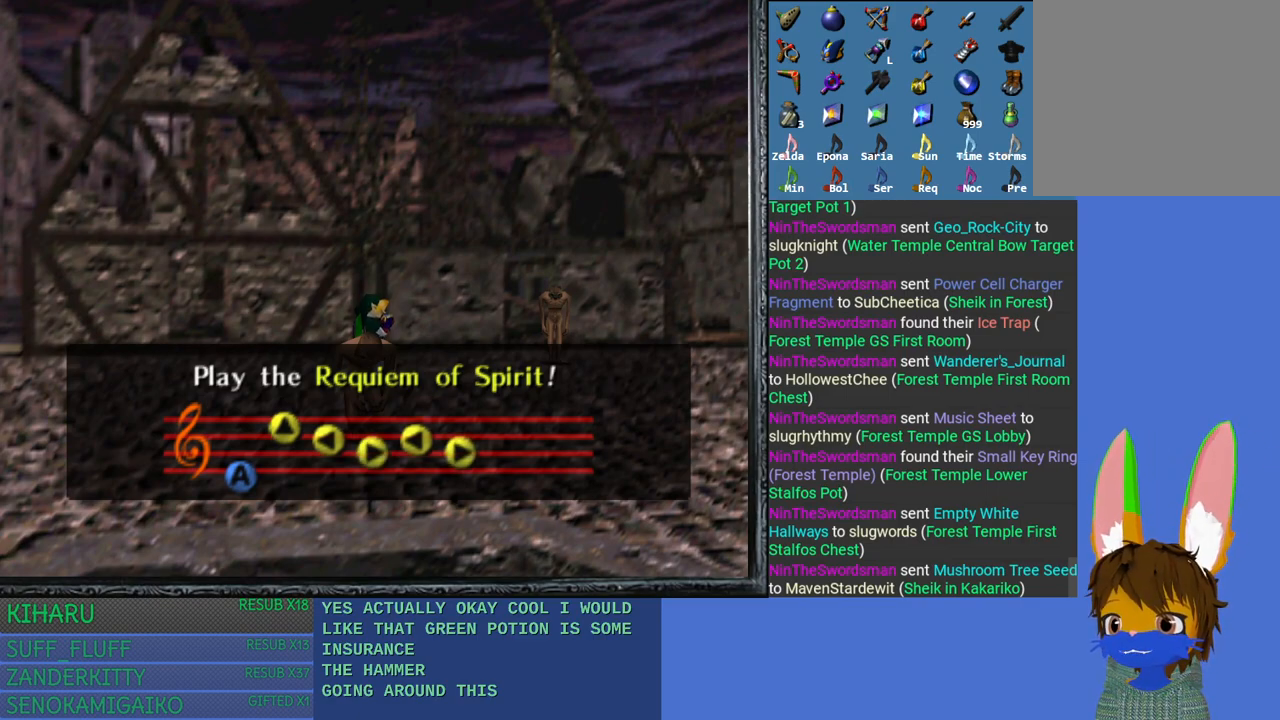
{"buttons": [], "left_stick": "center", "right_stick": "center", "events": []}
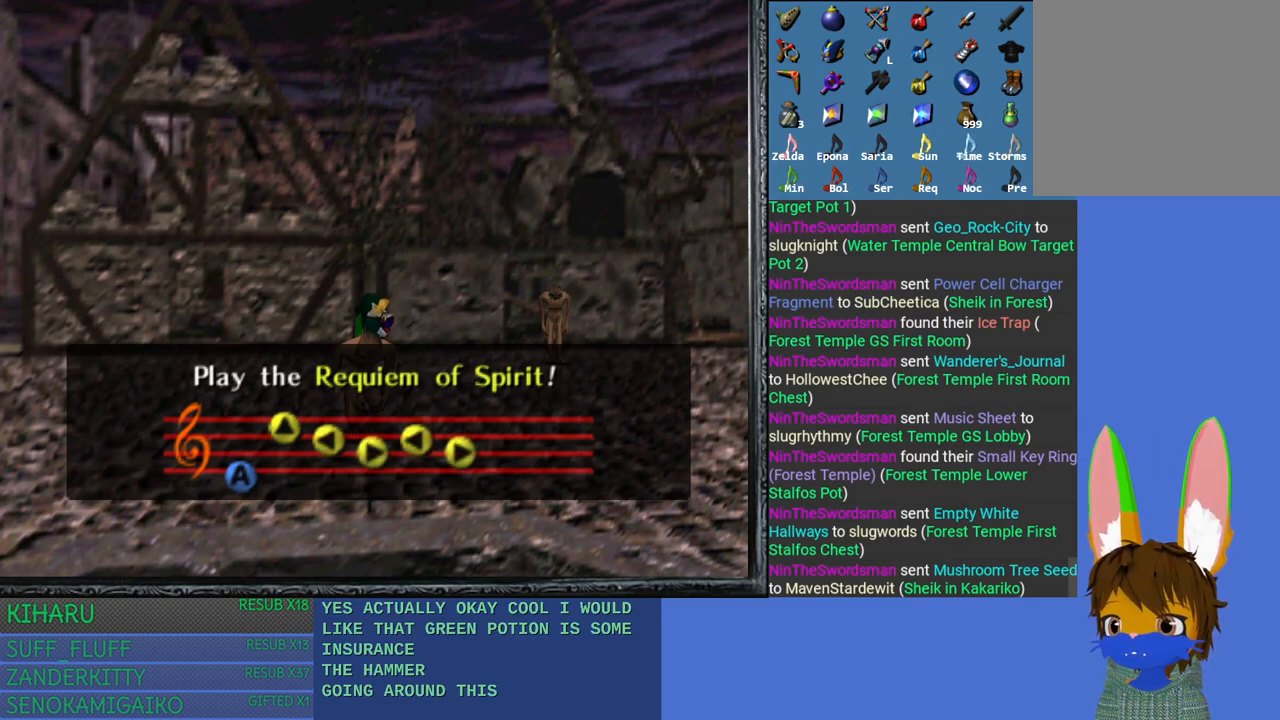
{"buttons": [], "left_stick": "center", "right_stick": "center", "events": []}
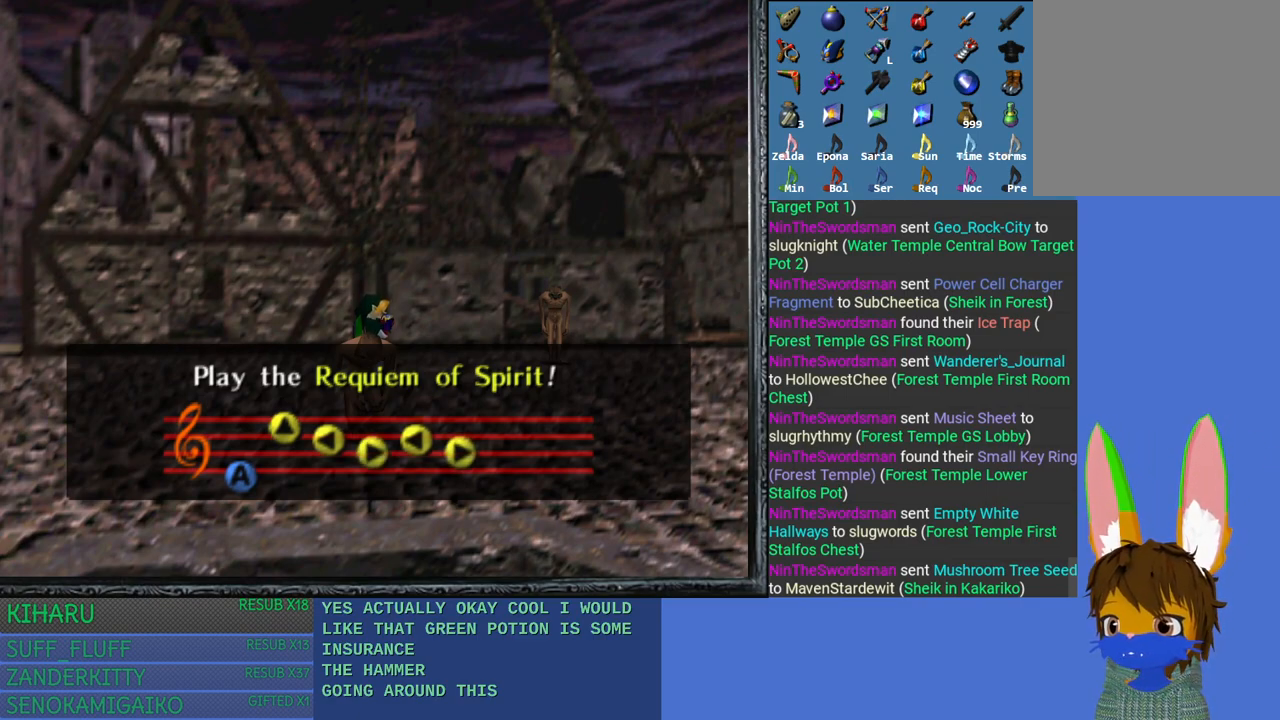
{"buttons": [], "left_stick": "center", "right_stick": "center", "events": []}
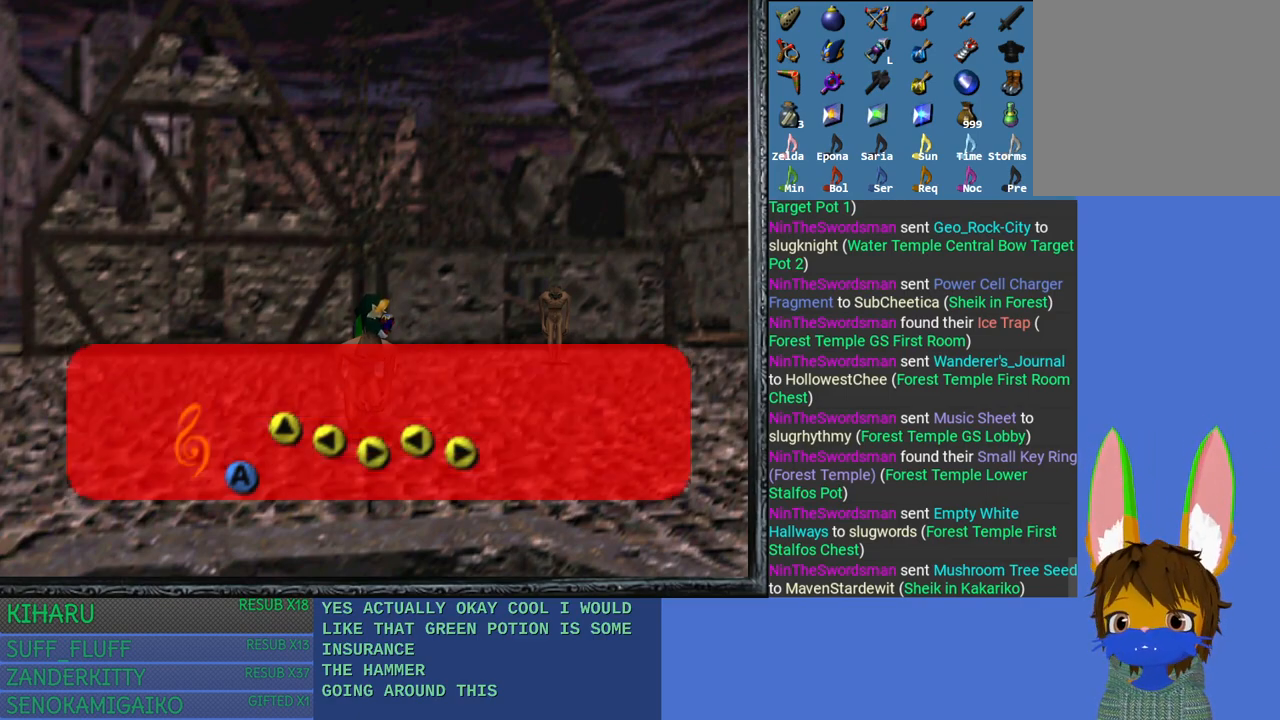
{"buttons": [], "left_stick": "center", "right_stick": "center", "events": []}
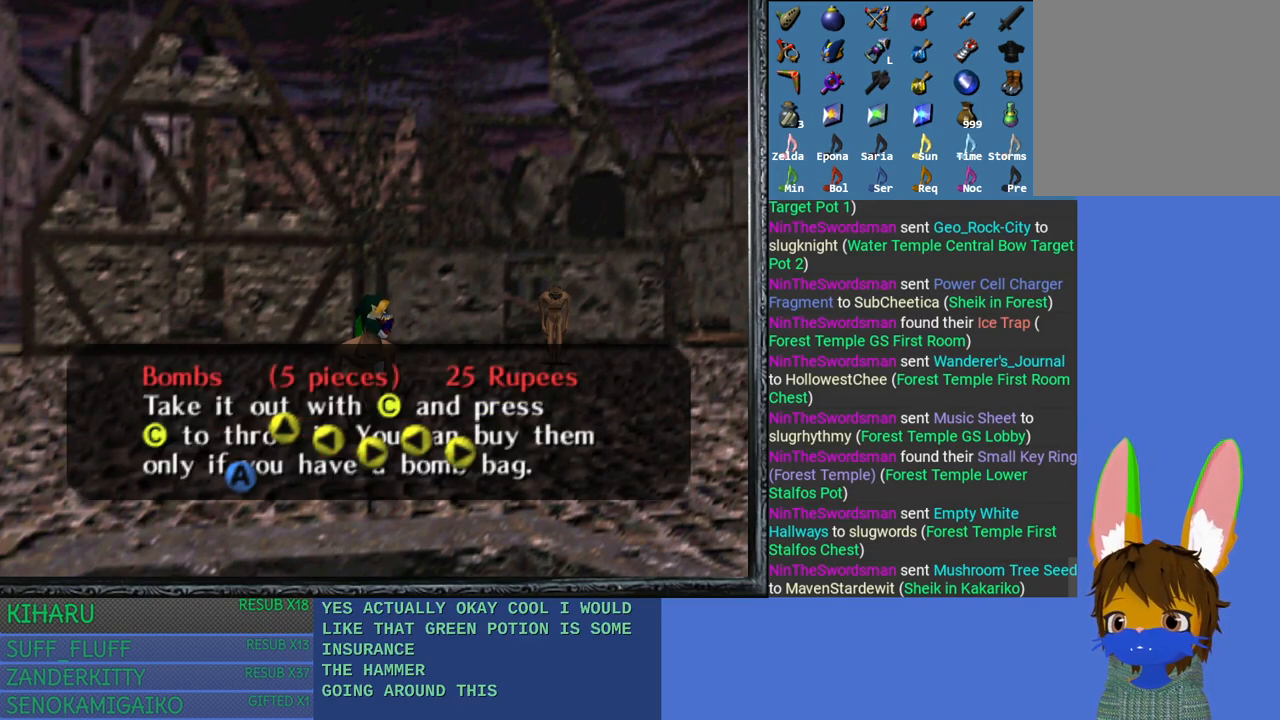
{"buttons": [], "left_stick": "center", "right_stick": "center", "events": [[167, "CROSS", "down"], [283, "CROSS", "up"]]}
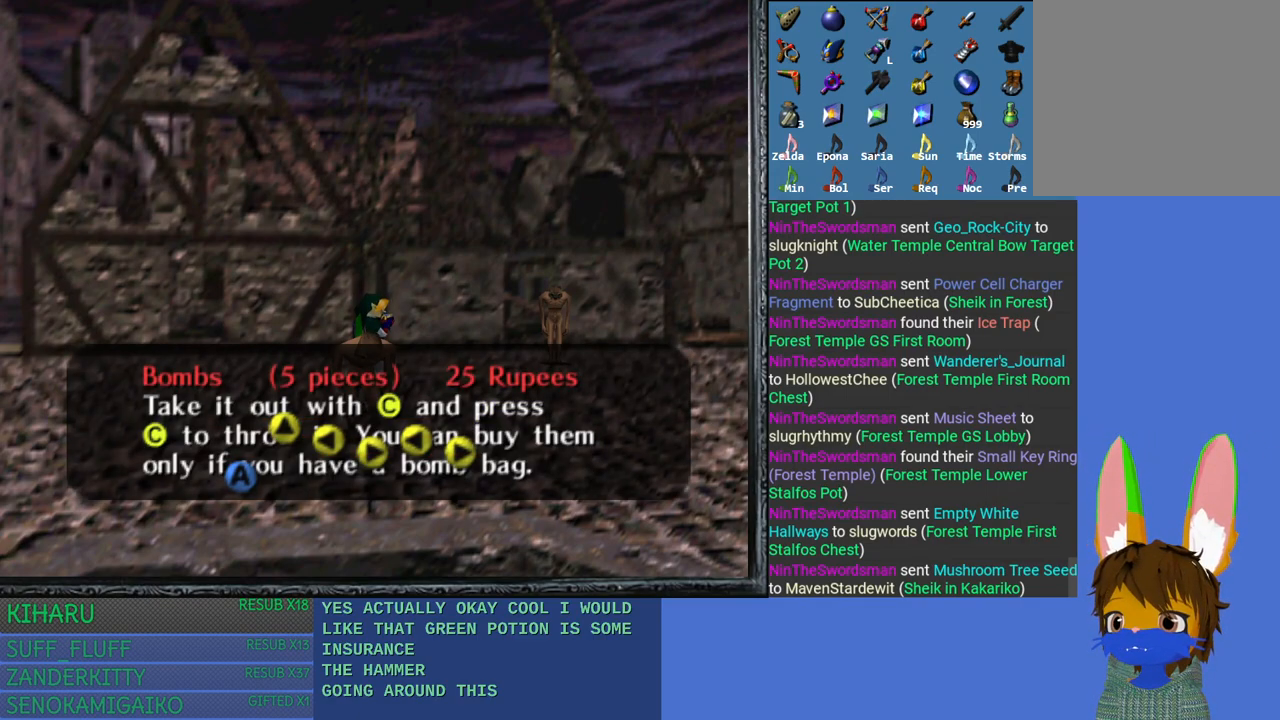
{"buttons": [], "left_stick": "center", "right_stick": "center", "events": [[133, "CROSS", "down"], [200, "CROSS", "up"]]}
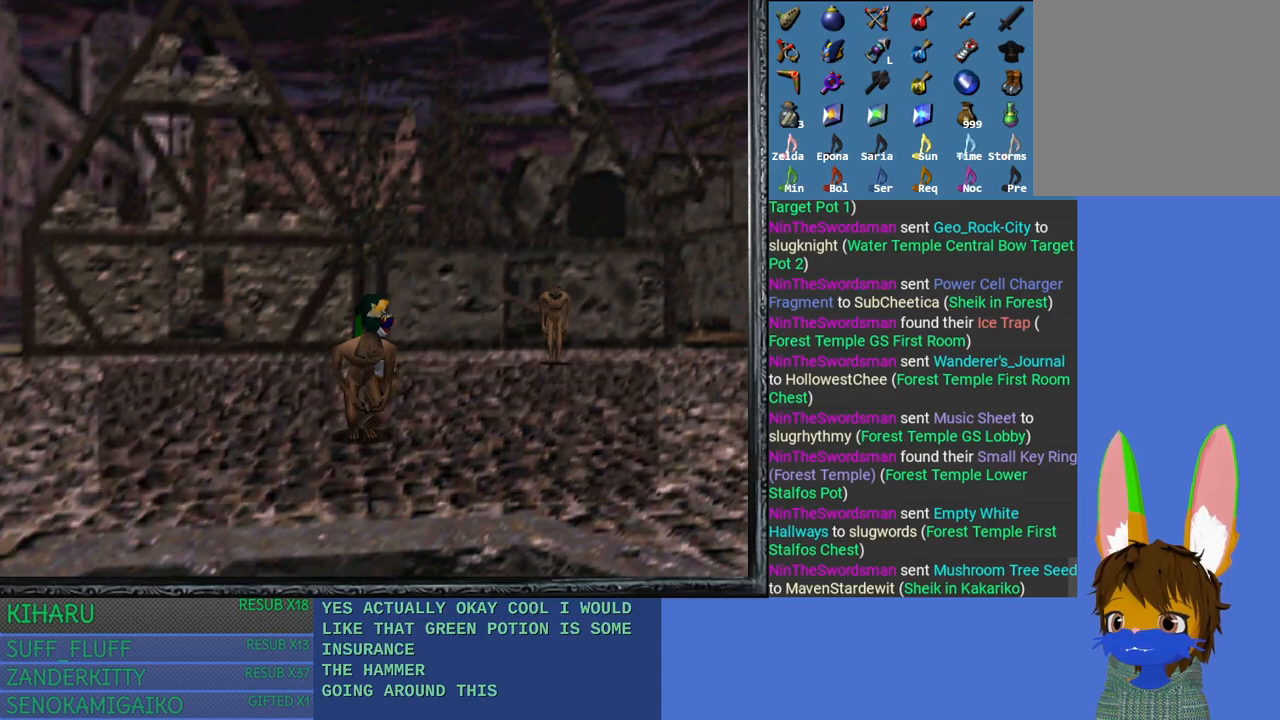
{"buttons": ["CROSS"], "left_stick": "center", "right_stick": "center", "events": [[117, "CROSS", "down"], [217, "CROSS", "up"], [317, "CROSS", "down"], [417, "CROSS", "up"], [500, "CROSS", "down"]]}
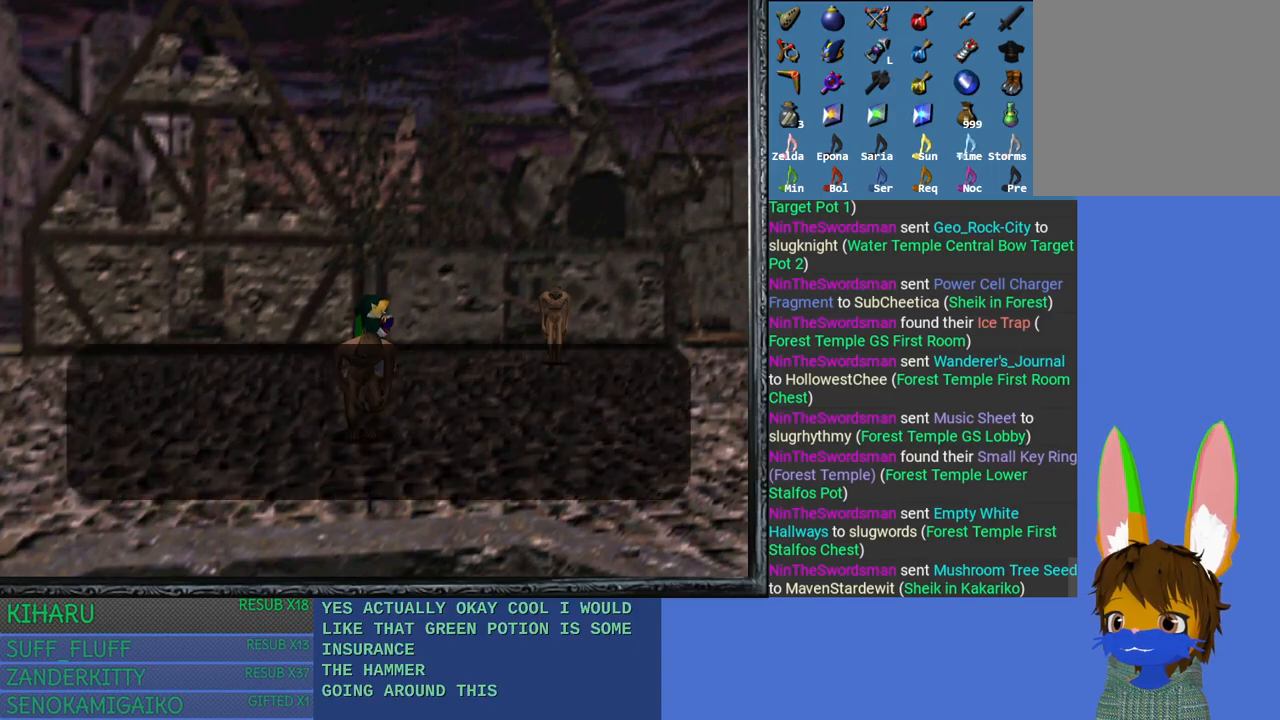
{"buttons": [], "left_stick": "center", "right_stick": "center", "events": [[100, "CROSS", "up"], [217, "CROSS", "down"], [300, "CROSS", "up"], [367, "CROSS", "down"], [500, "CROSS", "up"]]}
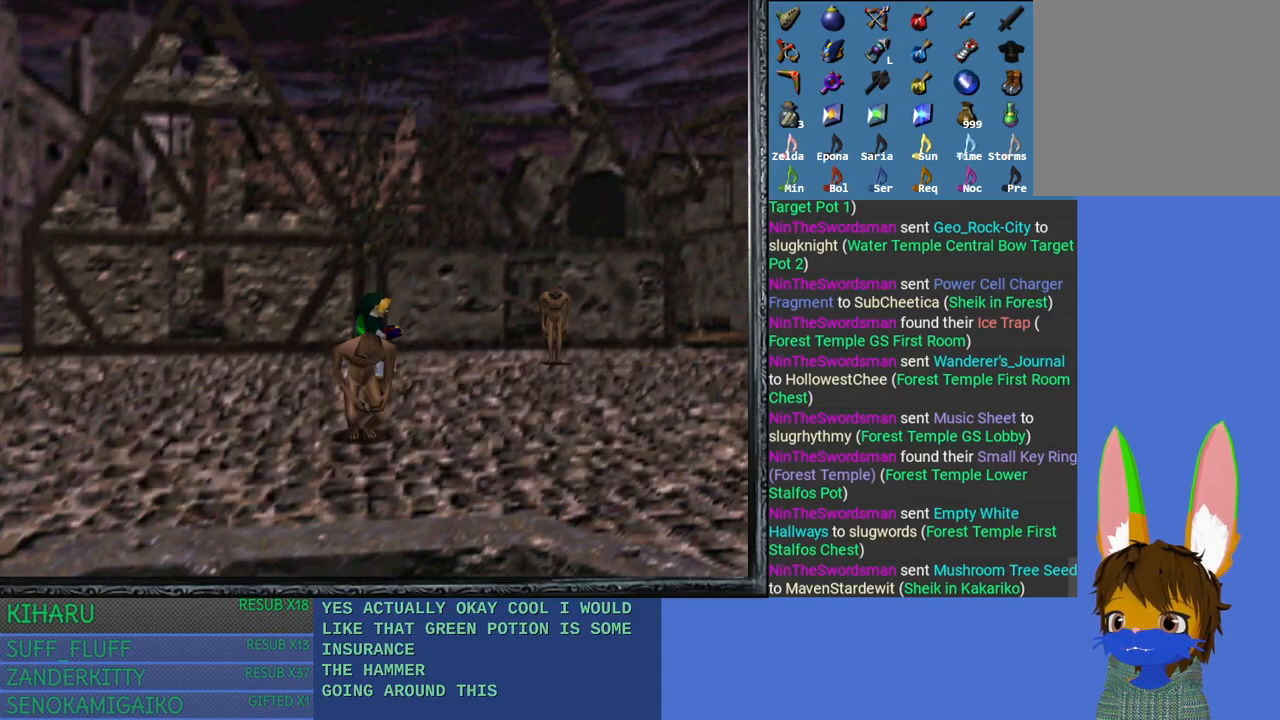
{"buttons": [], "left_stick": "center", "right_stick": "center", "events": [[83, "CROSS", "down"], [167, "CROSS", "up"], [267, "CROSS", "down"], [367, "CROSS", "up"]]}
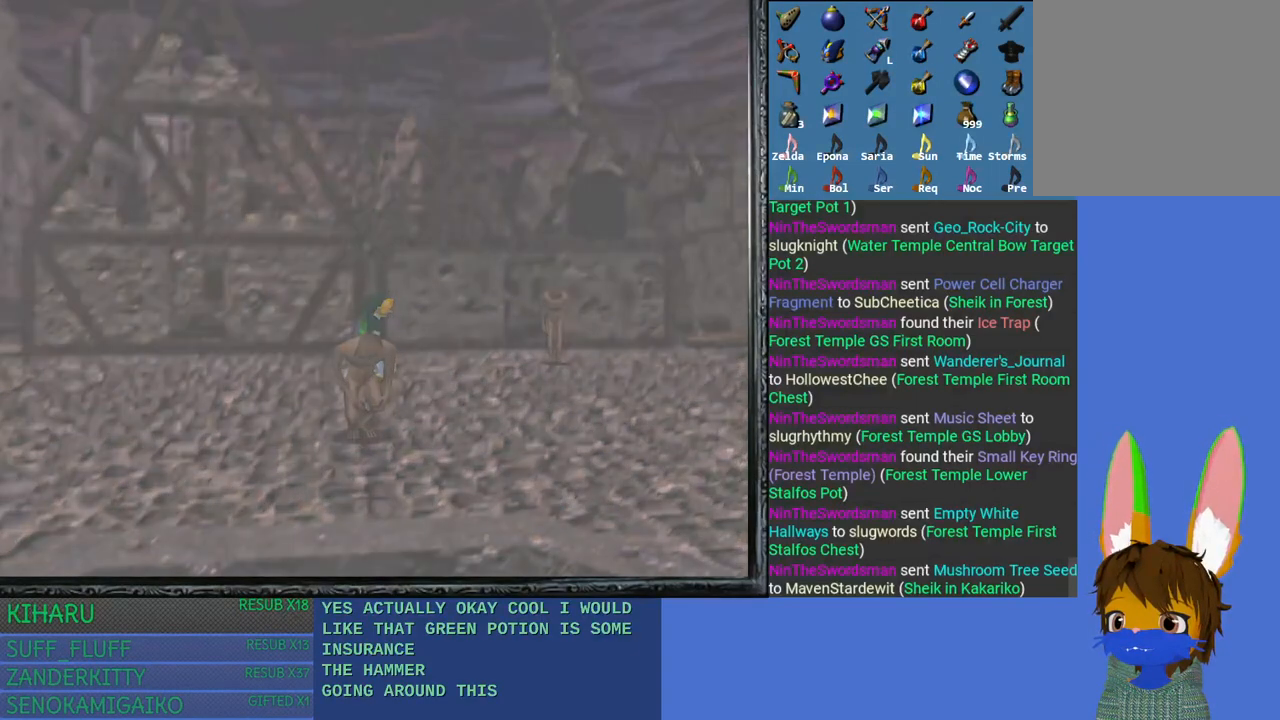
{"buttons": [], "left_stick": "center", "right_stick": "center", "events": []}
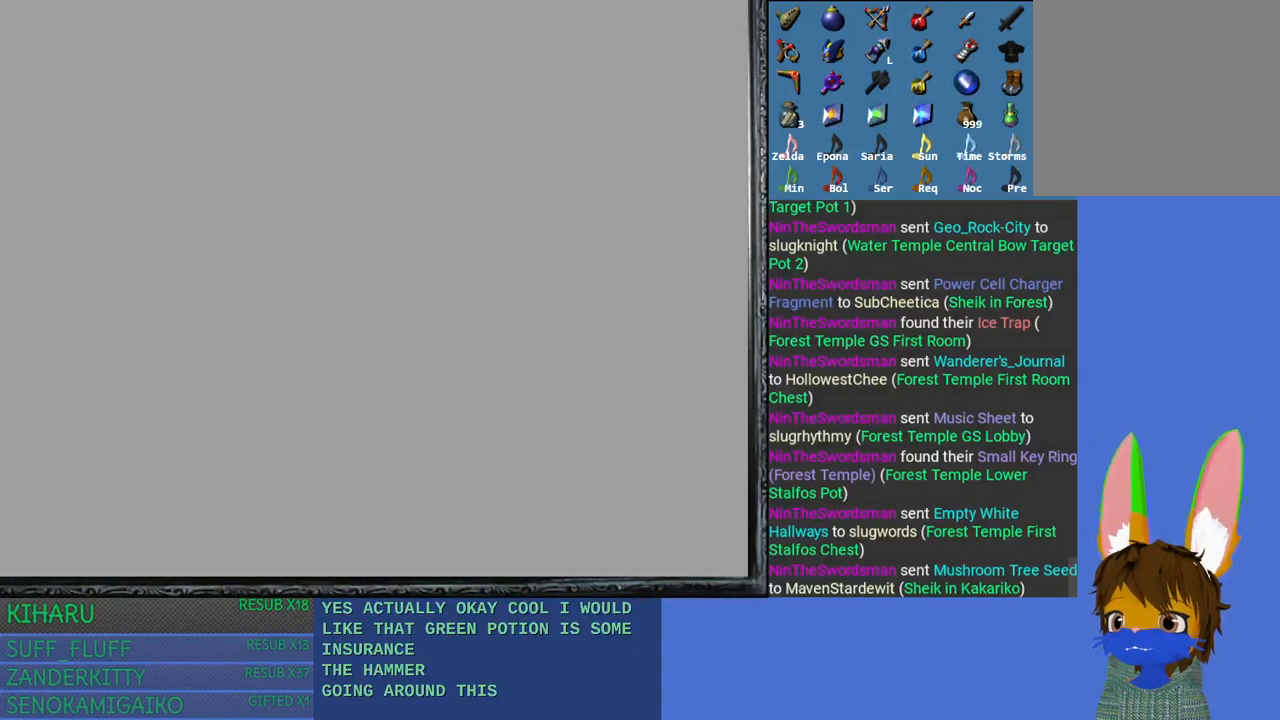
{"buttons": [], "left_stick": "center", "right_stick": "center", "events": []}
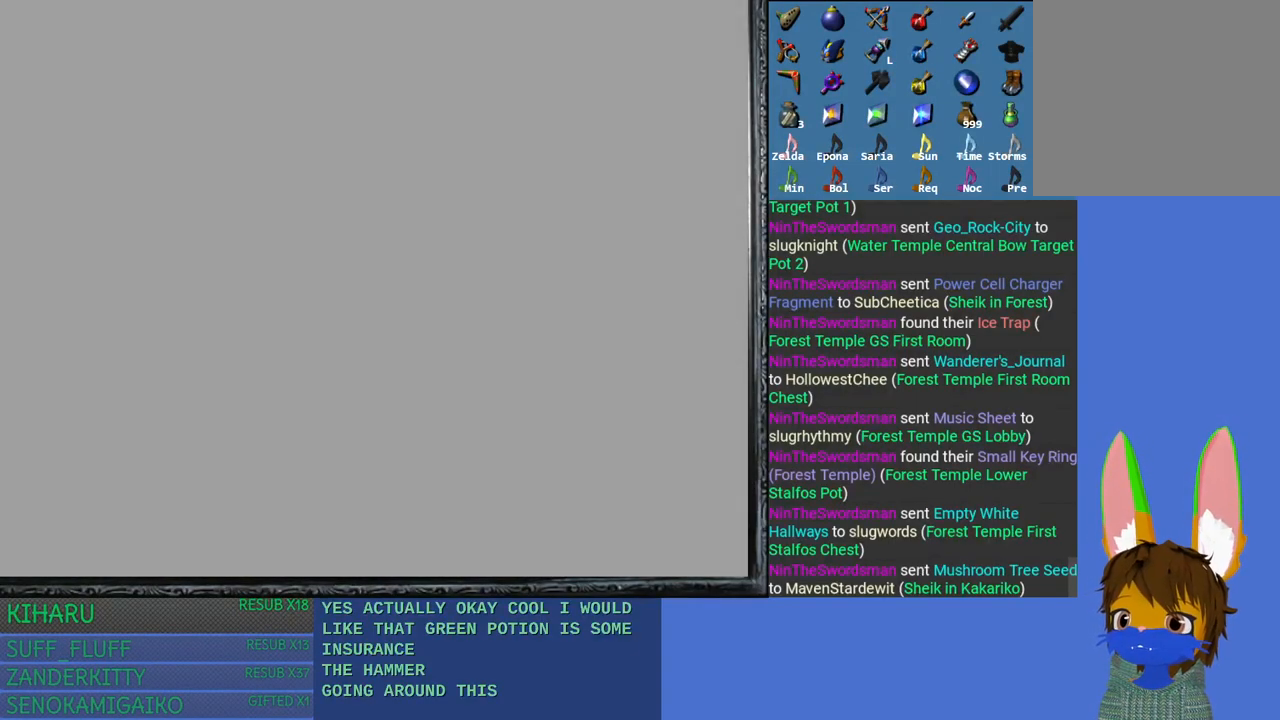
{"buttons": [], "left_stick": "center", "right_stick": "center", "events": []}
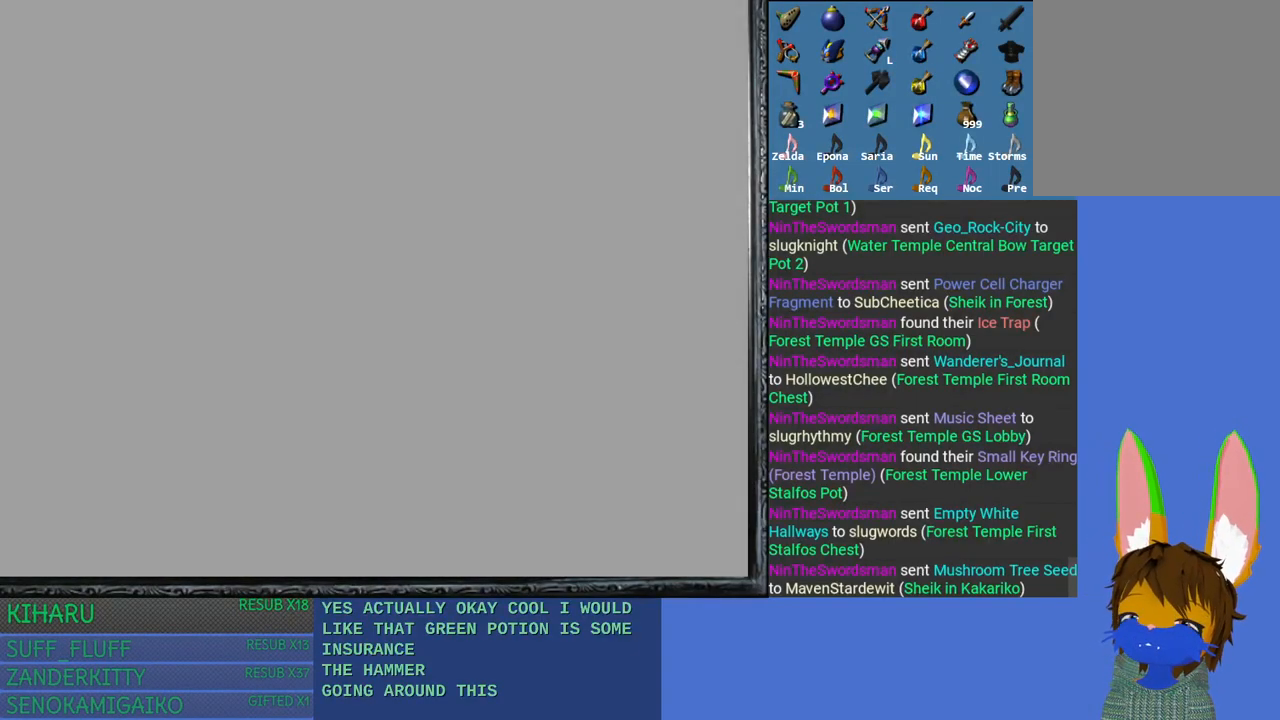
{"buttons": [], "left_stick": "up", "right_stick": "center", "events": [[467, "left_stick", "up"]]}
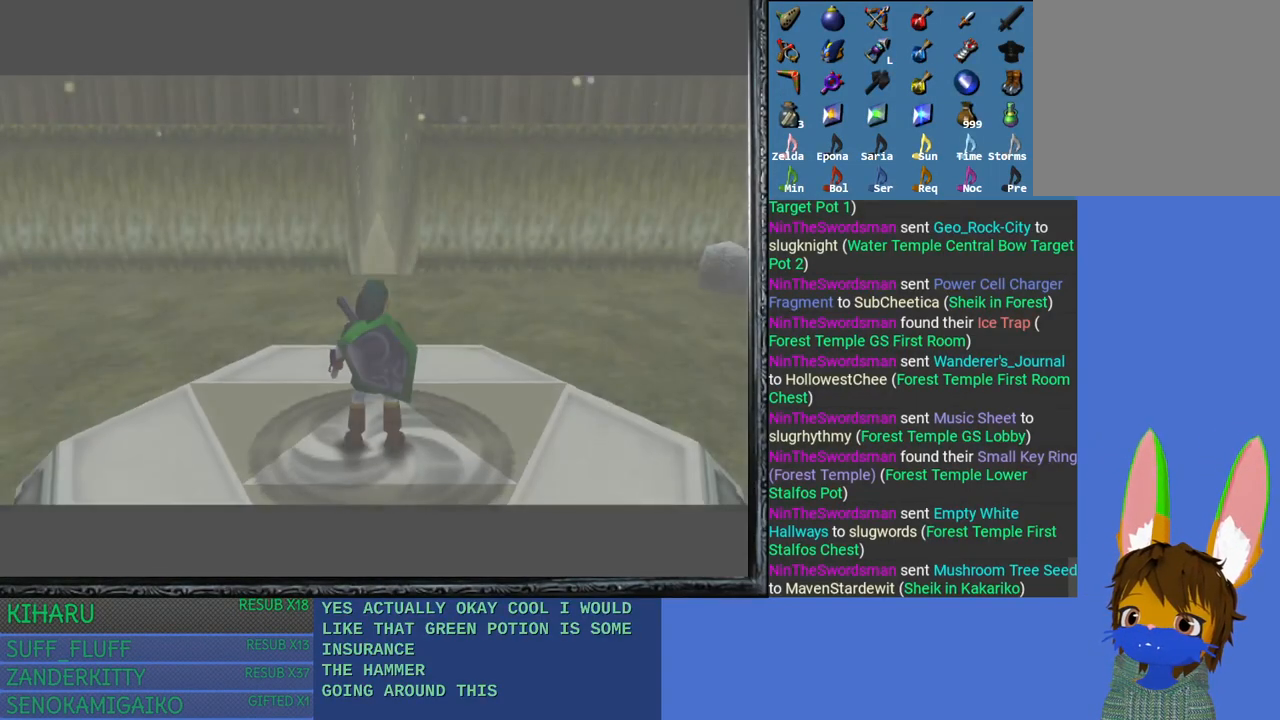
{"buttons": [], "left_stick": "up", "right_stick": "center", "events": []}
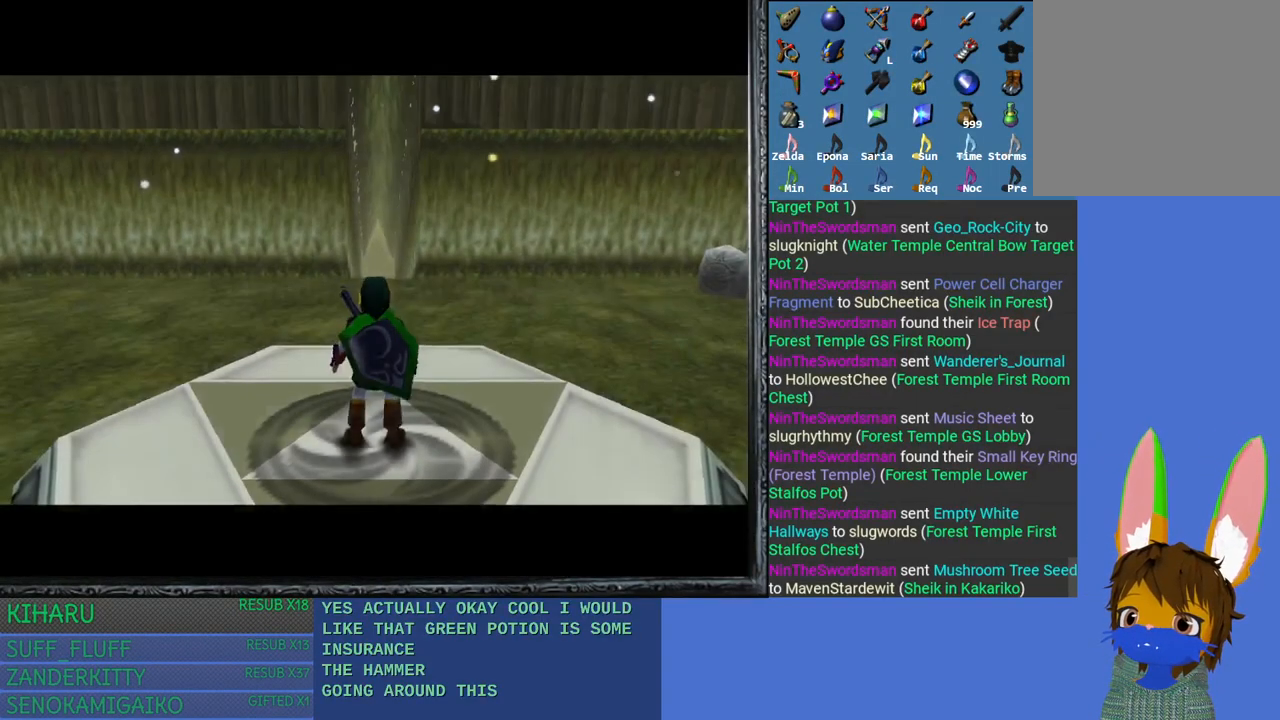
{"buttons": [], "left_stick": "up", "right_stick": "center", "events": [[383, "CROSS", "down"], [500, "CROSS", "up"]]}
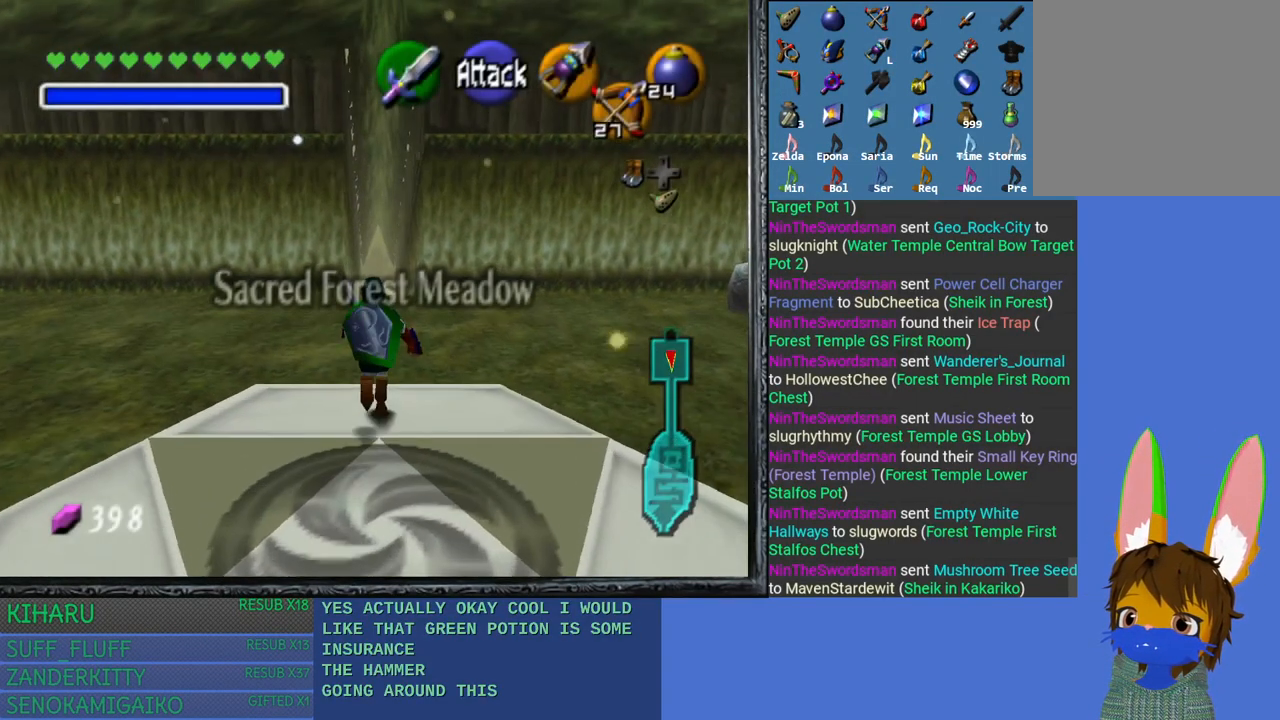
{"buttons": ["CROSS"], "left_stick": "up", "right_stick": "center", "events": [[100, "CROSS", "down"], [183, "CROSS", "up"], [283, "CROSS", "down"], [383, "CROSS", "up"], [467, "CROSS", "down"]]}
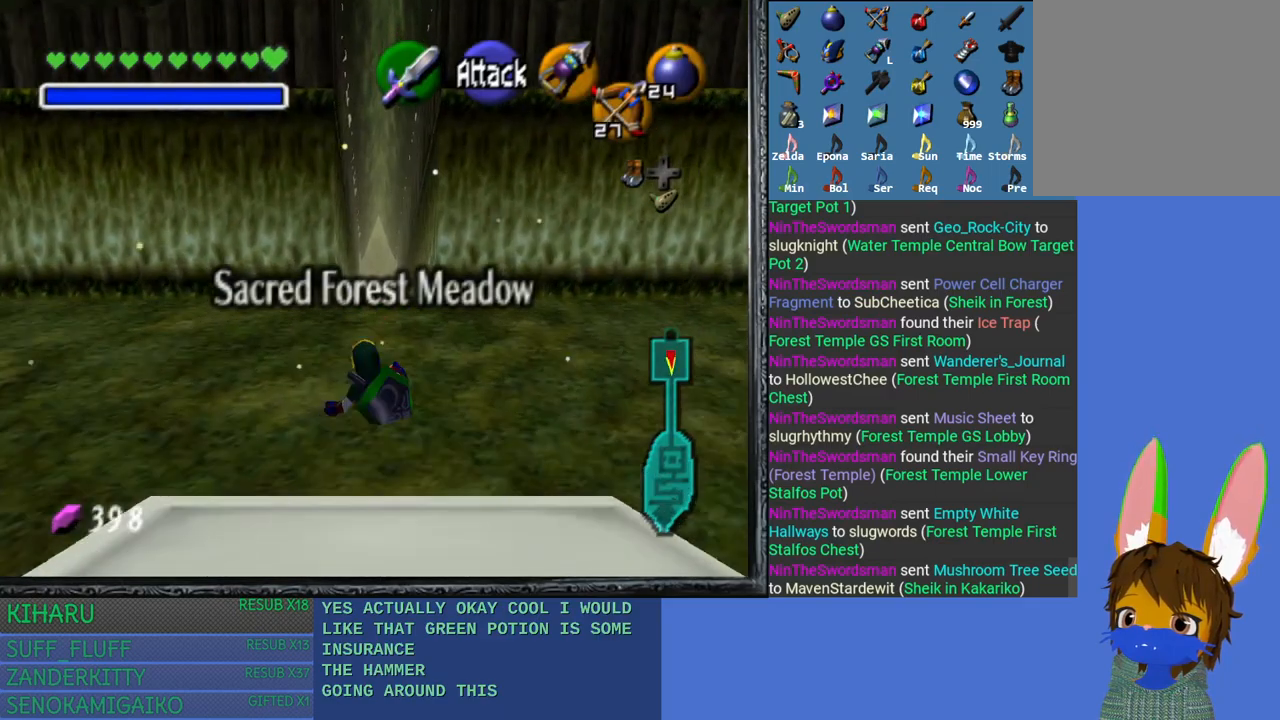
{"buttons": [], "left_stick": "up", "right_stick": "center", "events": [[67, "CROSS", "up"], [167, "CROSS", "down"], [267, "CROSS", "up"], [350, "CROSS", "down"], [450, "CROSS", "up"]]}
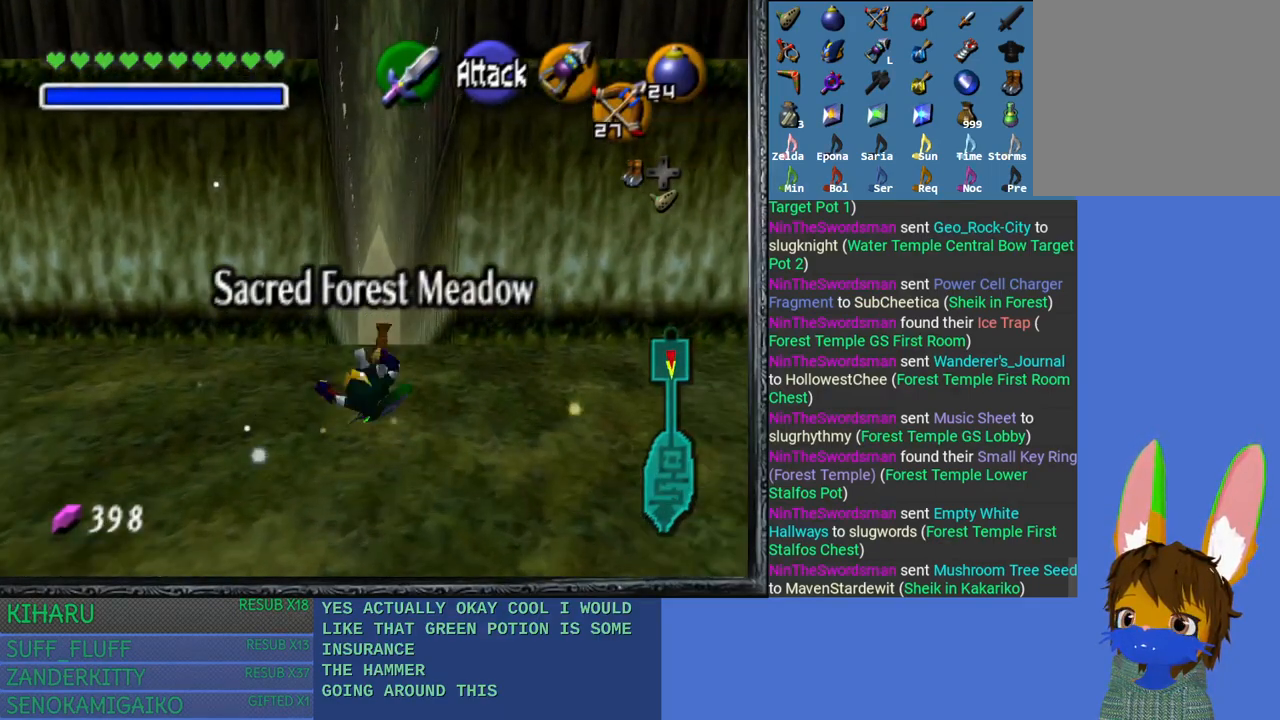
{"buttons": [], "left_stick": "up", "right_stick": "center", "events": [[33, "CROSS", "down"], [133, "CROSS", "up"]]}
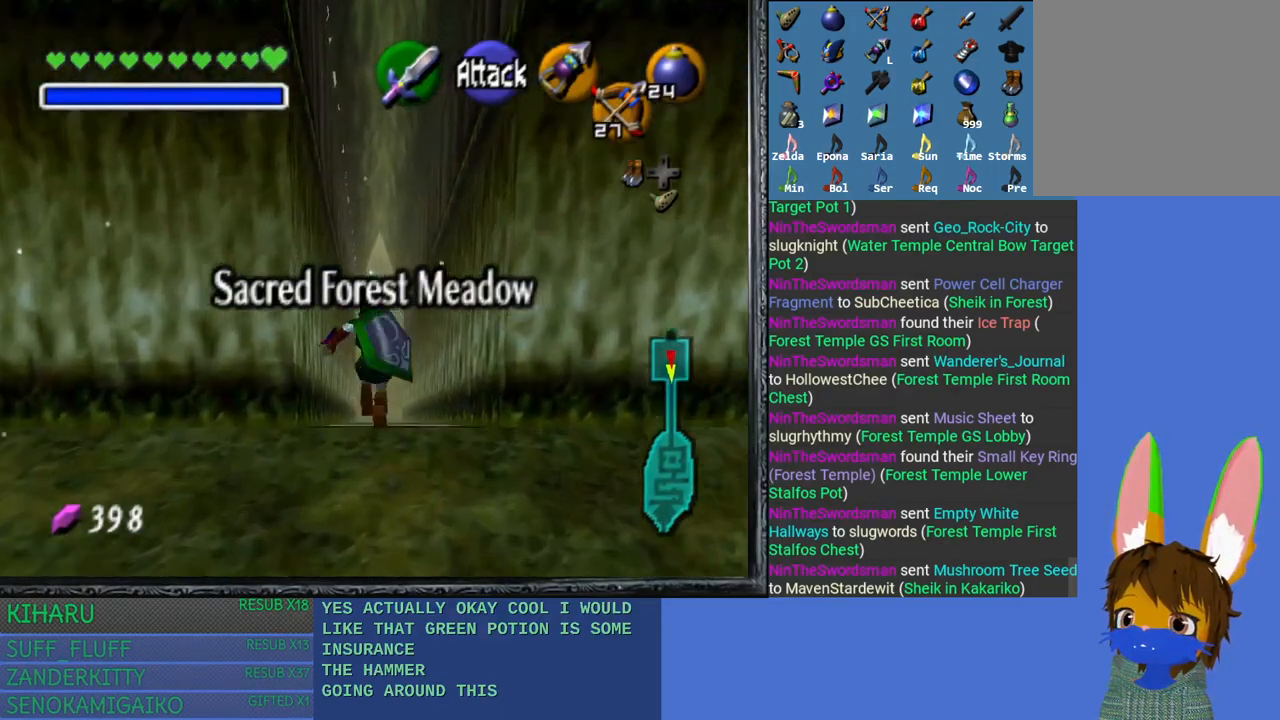
{"buttons": [], "left_stick": "center", "right_stick": "center", "events": [[133, "right_stick", "down"], [267, "right_stick", "center"], [500, "left_stick", "center"]]}
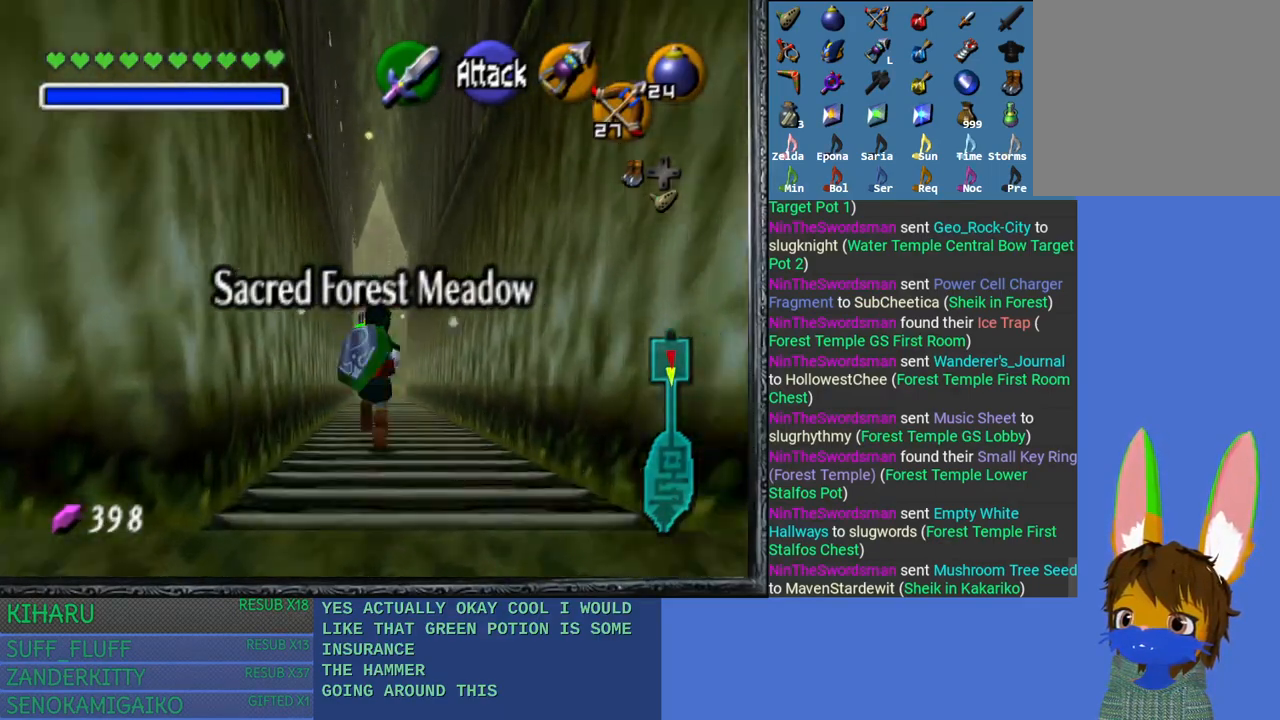
{"buttons": [], "left_stick": "center", "right_stick": "down", "events": [[417, "right_stick", "down"]]}
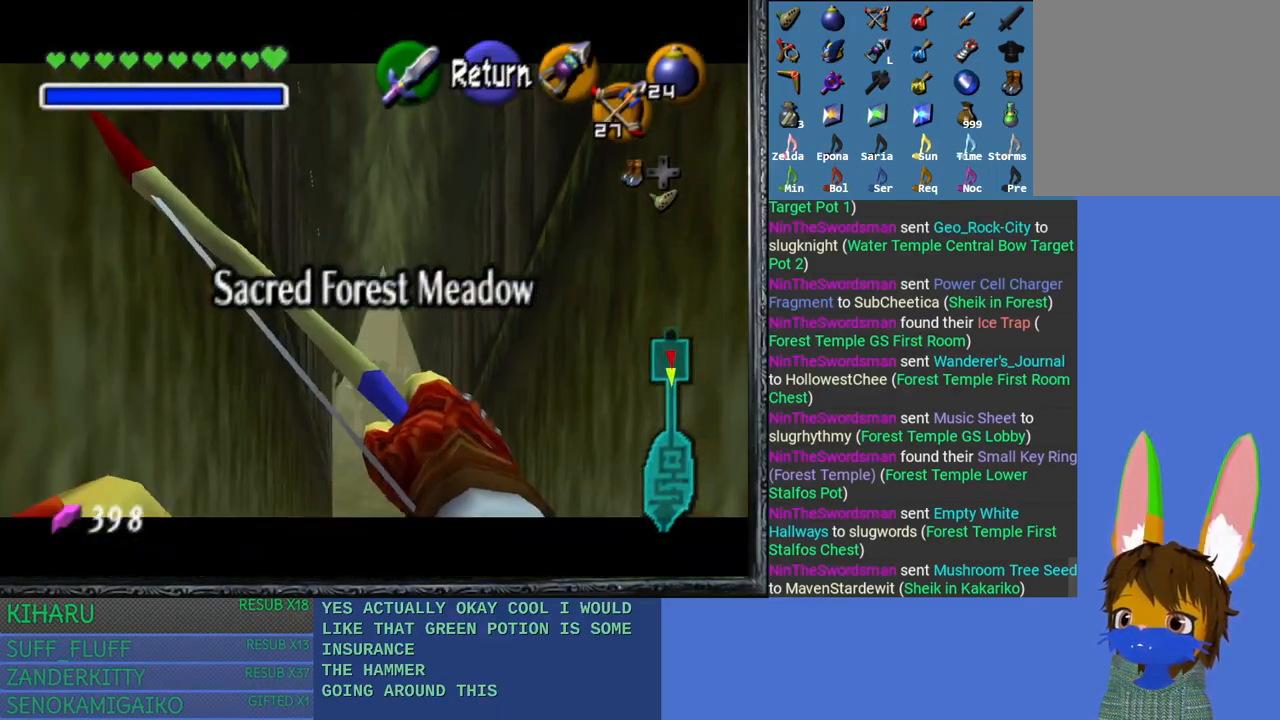
{"buttons": [], "left_stick": "center", "right_stick": "center", "events": [[17, "left_stick", "up"], [117, "left_stick", "center"], [367, "right_stick", "center"]]}
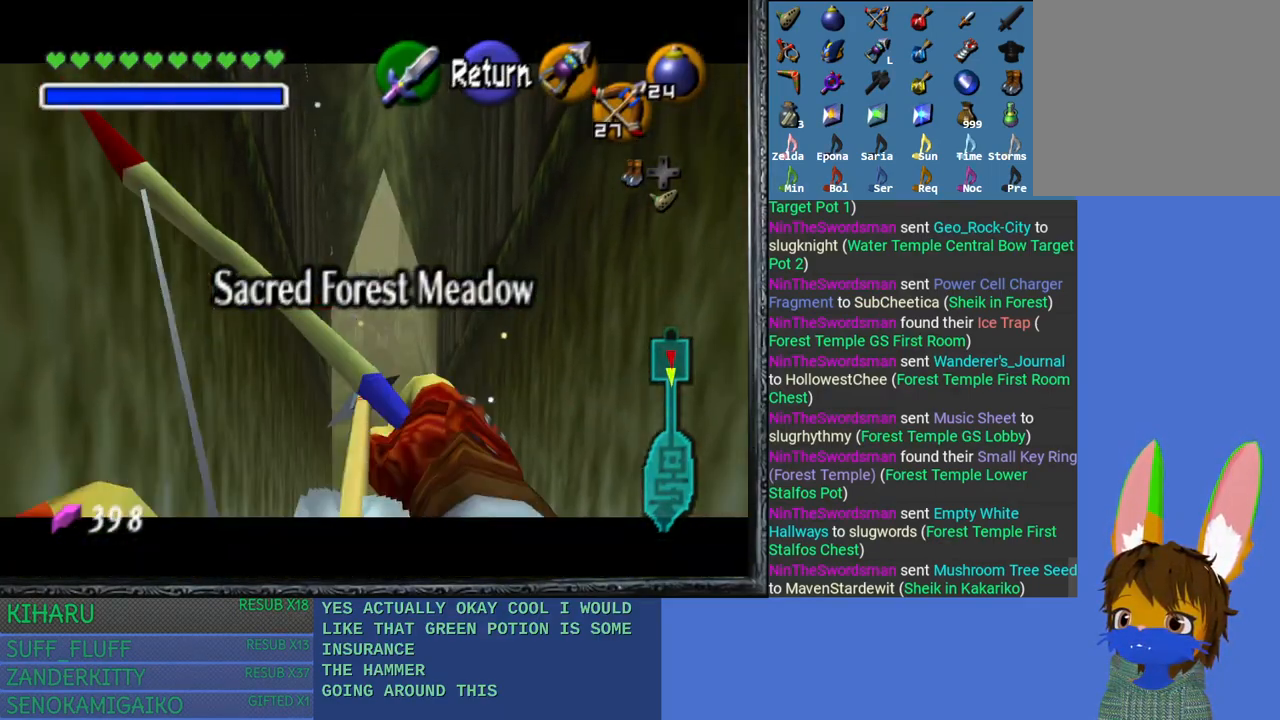
{"buttons": [], "left_stick": "center", "right_stick": "center", "events": []}
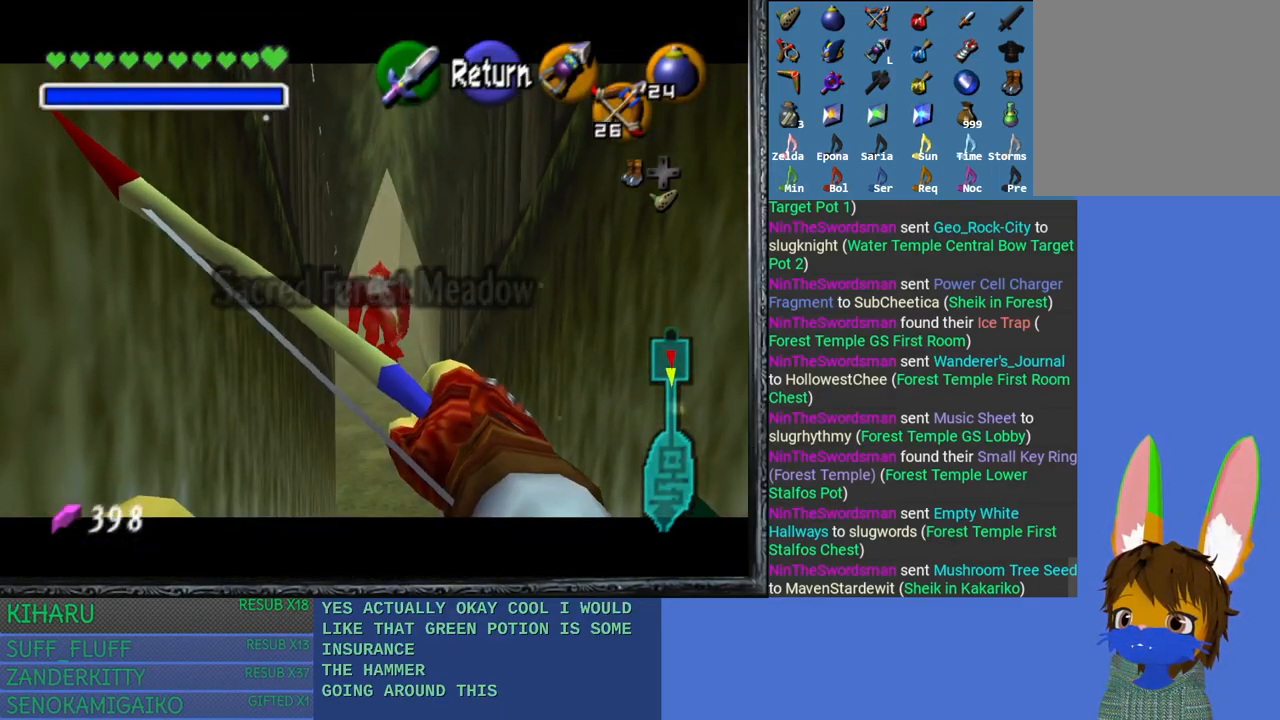
{"buttons": [], "left_stick": "up", "right_stick": "center", "events": [[67, "CROSS", "down"], [150, "left_stick", "up"], [167, "CROSS", "up"]]}
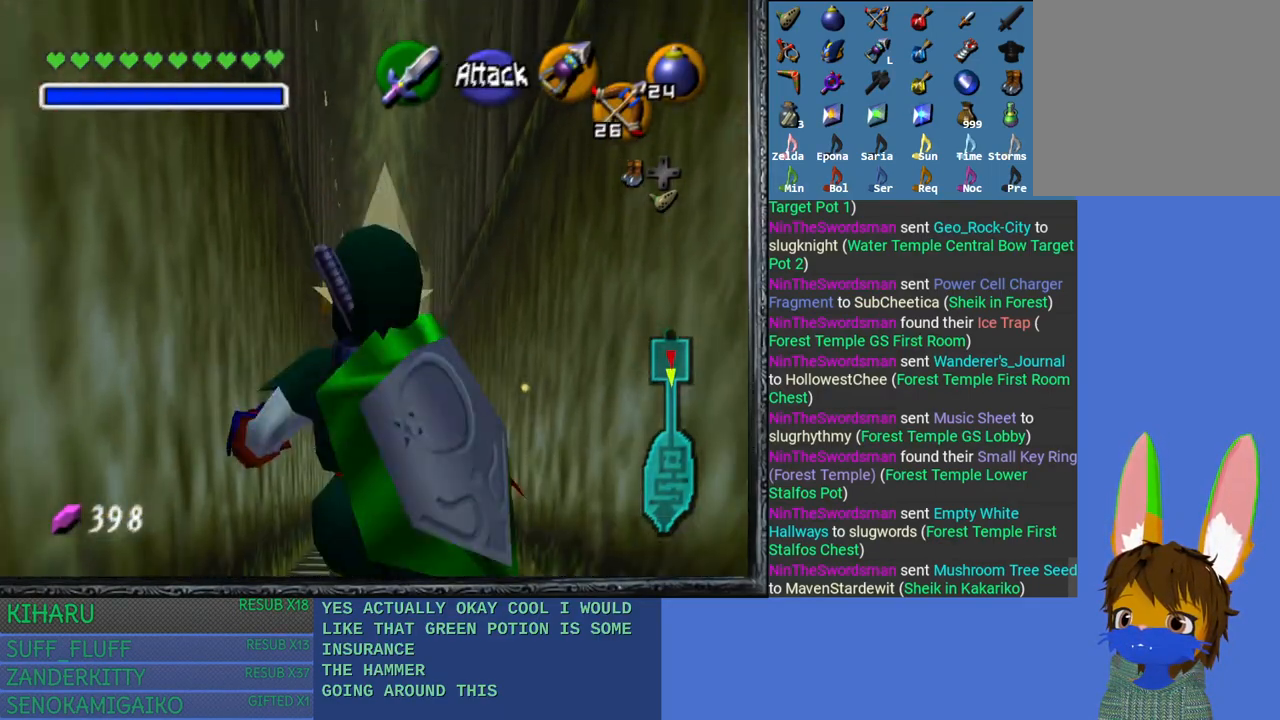
{"buttons": [], "left_stick": "up", "right_stick": "center", "events": []}
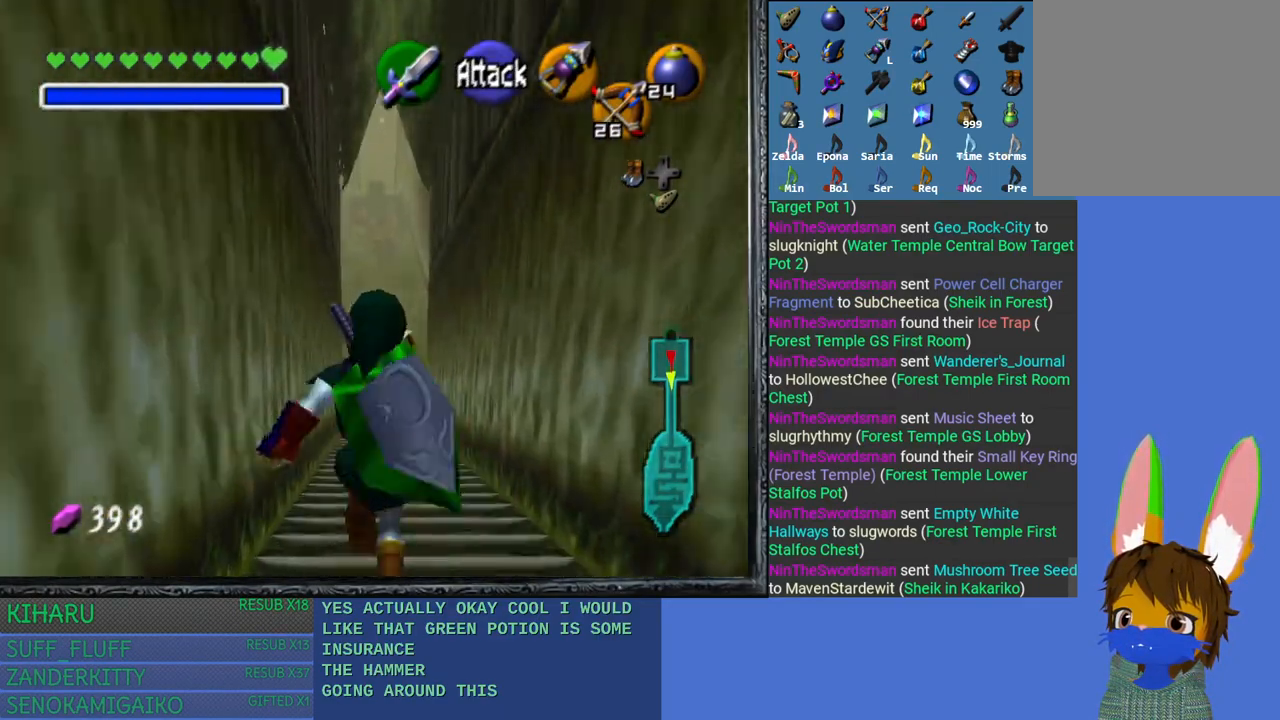
{"buttons": [], "left_stick": "up", "right_stick": "center", "events": []}